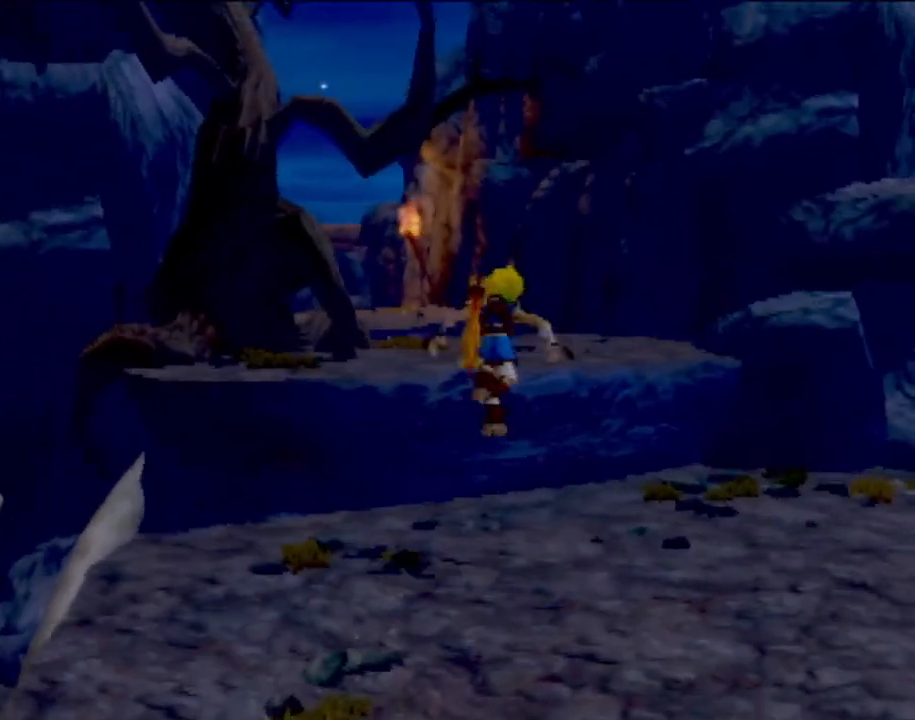
Gameplay with a controller (PlayStation layout); each line is a JSON object with the inputs held at the frame after it. "events" lists button and stick changes between this image and that frame as [ms after this image, input, new state], when the widget could be followed in between. Not read: L3 R3 right_stick.
{"buttons": [], "left_stick": "up", "events": []}
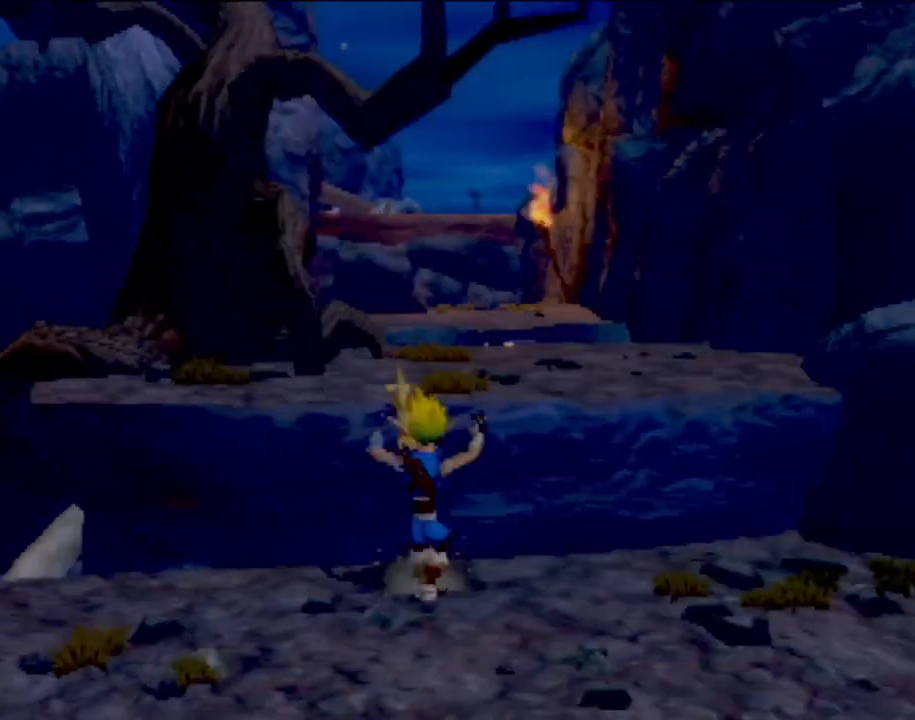
{"buttons": [], "left_stick": "up", "events": [[16, "CROSS", "down"], [183, "CROSS", "up"]]}
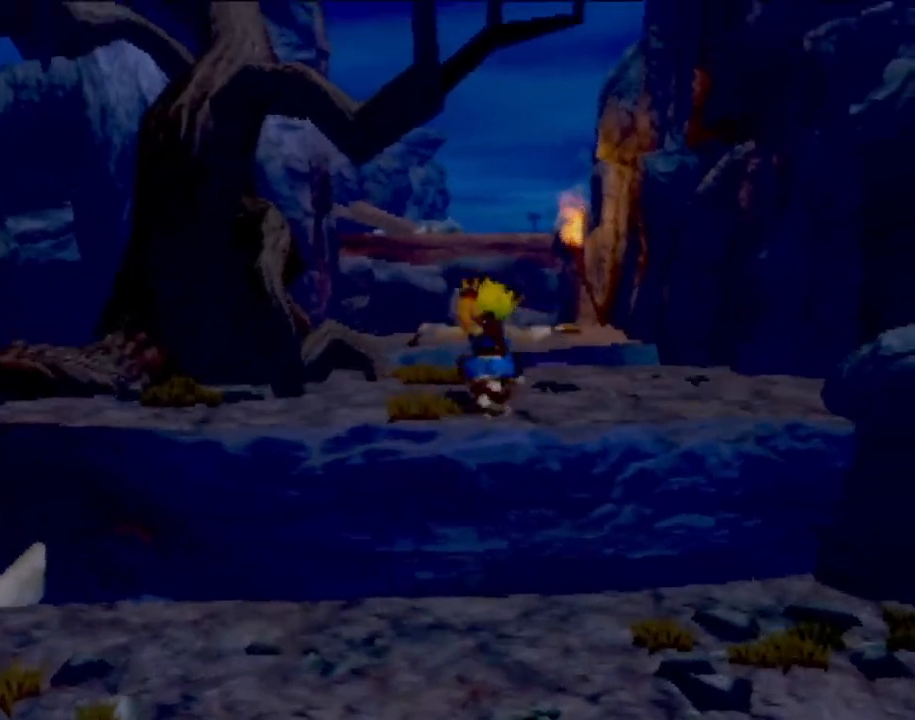
{"buttons": [], "left_stick": "up", "events": []}
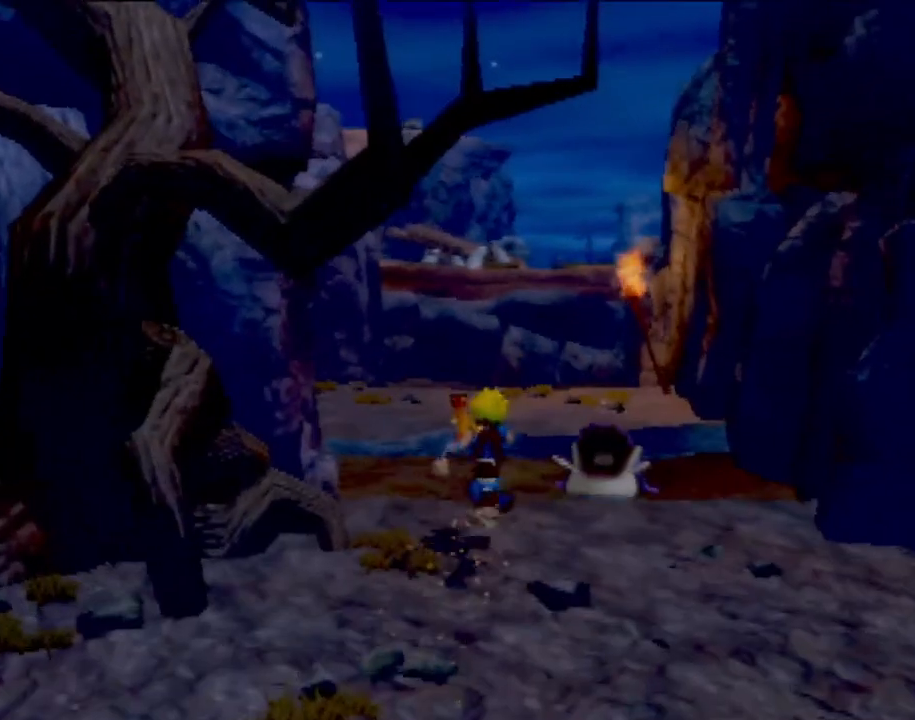
{"buttons": [], "left_stick": "up", "events": [[133, "left_stick", "up-left"], [183, "CROSS", "down"], [283, "left_stick", "up"], [400, "CROSS", "up"]]}
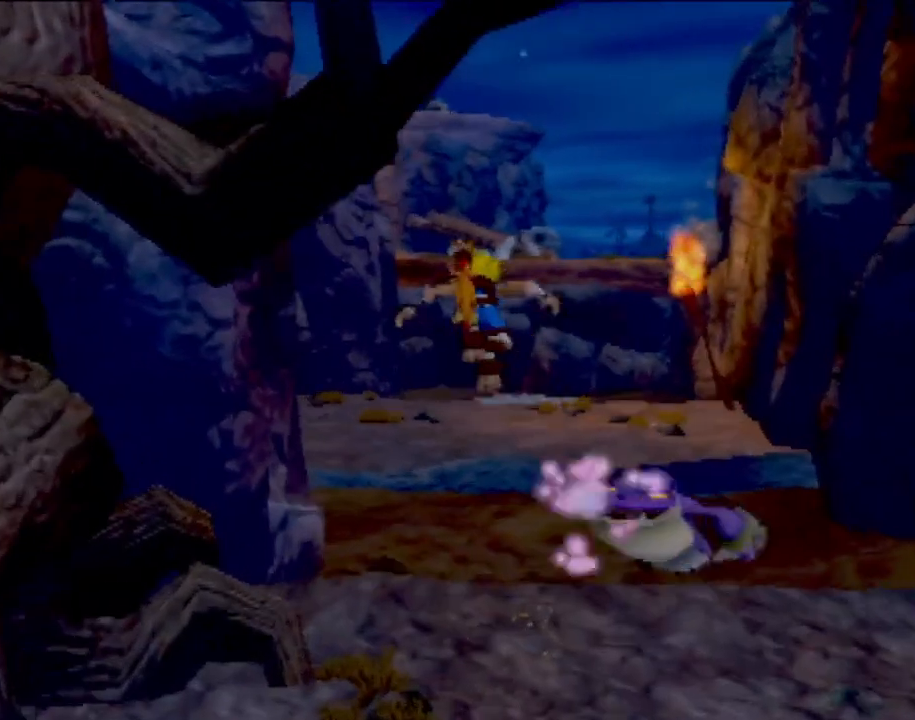
{"buttons": ["CIRCLE"], "left_stick": "up", "events": [[67, "CROSS", "down"], [334, "CROSS", "up"], [501, "CIRCLE", "down"]]}
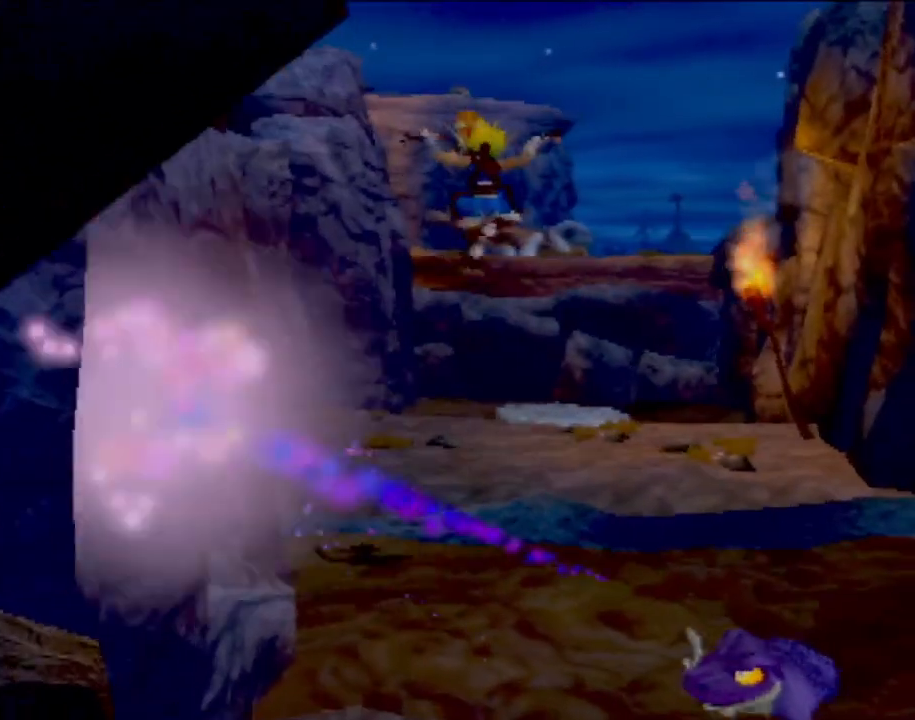
{"buttons": [], "left_stick": "up", "events": [[150, "CIRCLE", "up"], [217, "CIRCLE", "down"], [383, "CIRCLE", "up"]]}
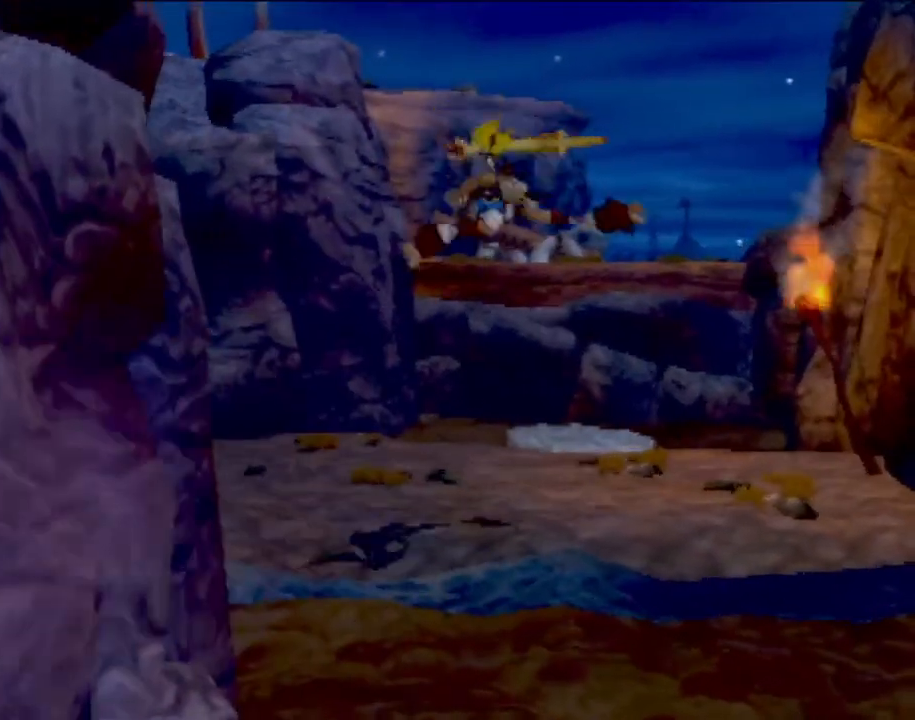
{"buttons": [], "left_stick": "up", "events": []}
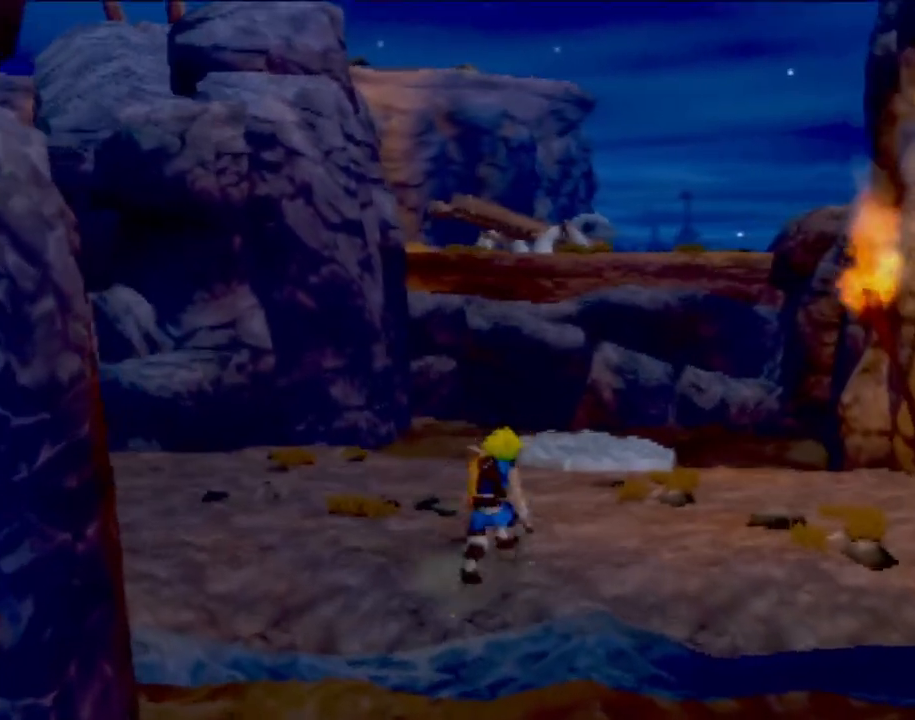
{"buttons": [], "left_stick": "up", "events": [[283, "CROSS", "down"], [500, "CROSS", "up"]]}
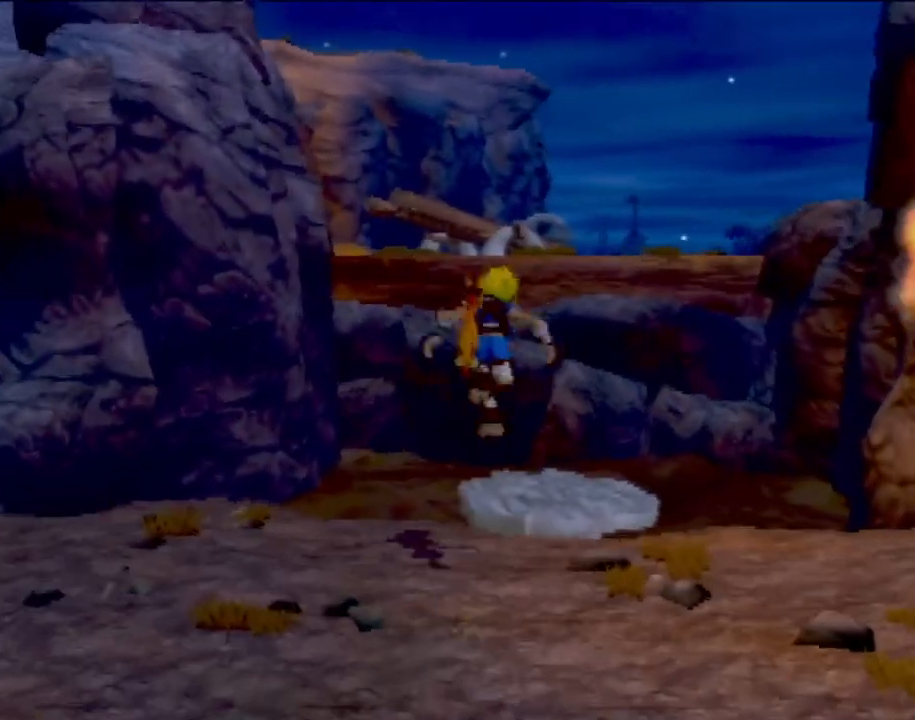
{"buttons": [], "left_stick": "up", "events": [[134, "SQUARE", "down"], [301, "SQUARE", "up"]]}
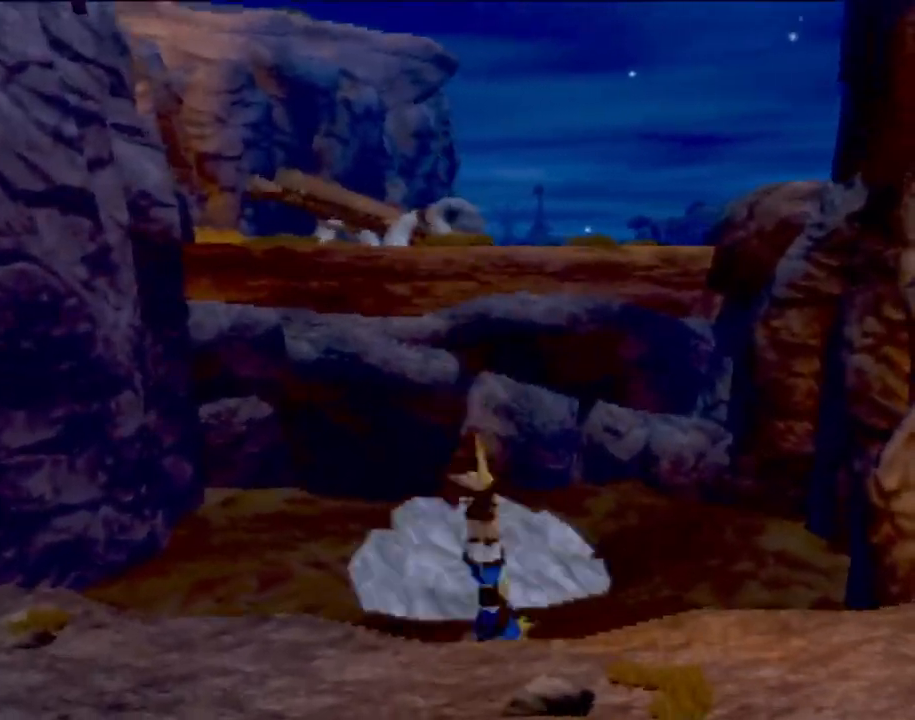
{"buttons": [], "left_stick": "center", "events": [[66, "CROSS", "down"], [433, "CROSS", "up"], [467, "left_stick", "center"]]}
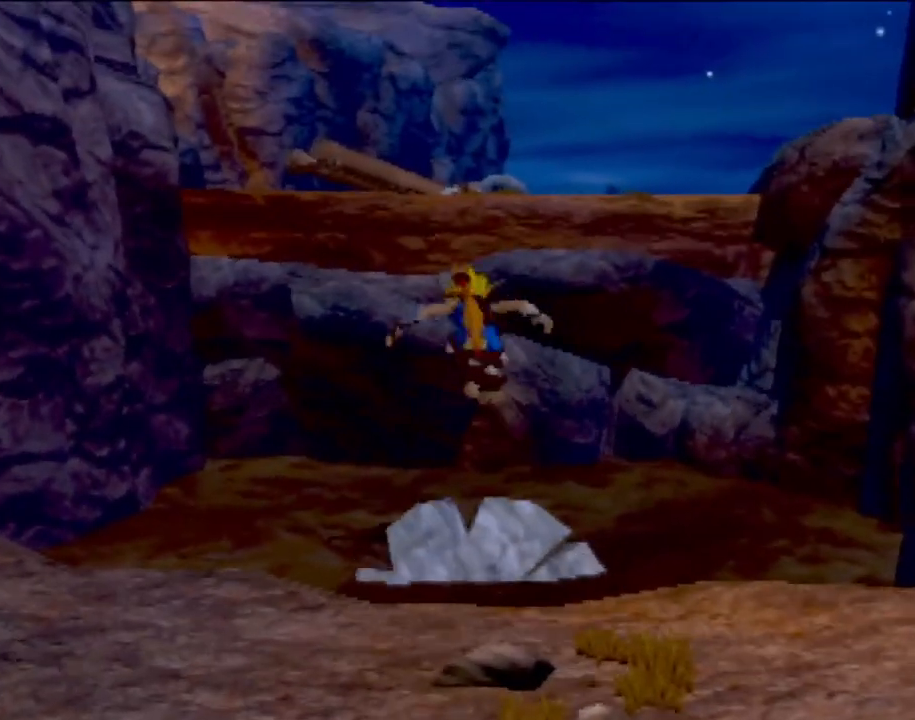
{"buttons": ["CROSS"], "left_stick": "center", "events": [[134, "left_stick", "up"], [384, "left_stick", "center"], [467, "CROSS", "down"]]}
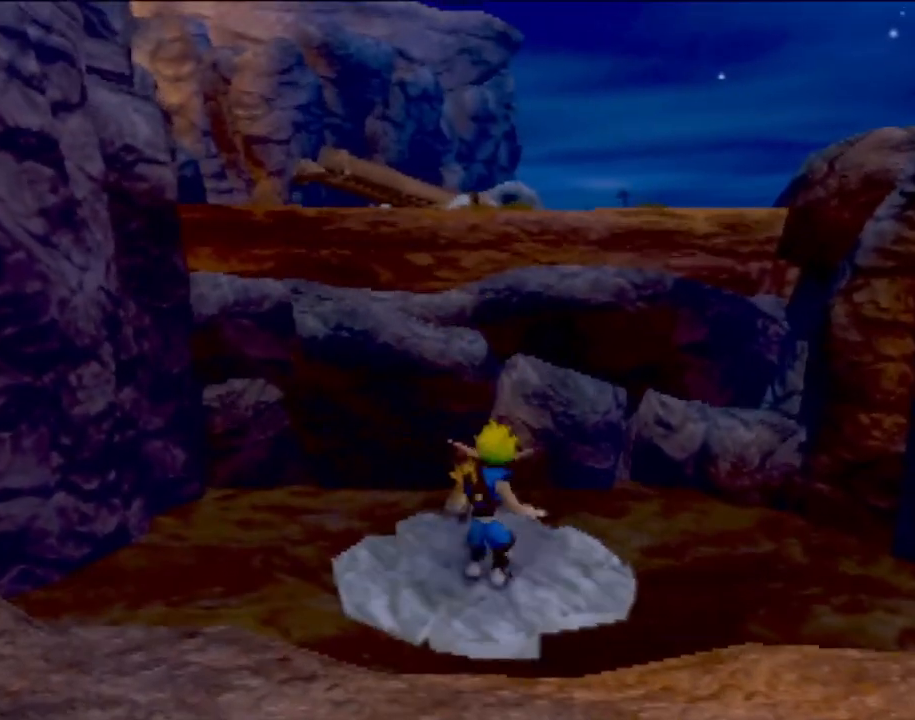
{"buttons": [], "left_stick": "center", "events": [[150, "CROSS", "up"], [183, "left_stick", "left"], [250, "SQUARE", "down"], [317, "left_stick", "center"], [467, "SQUARE", "up"]]}
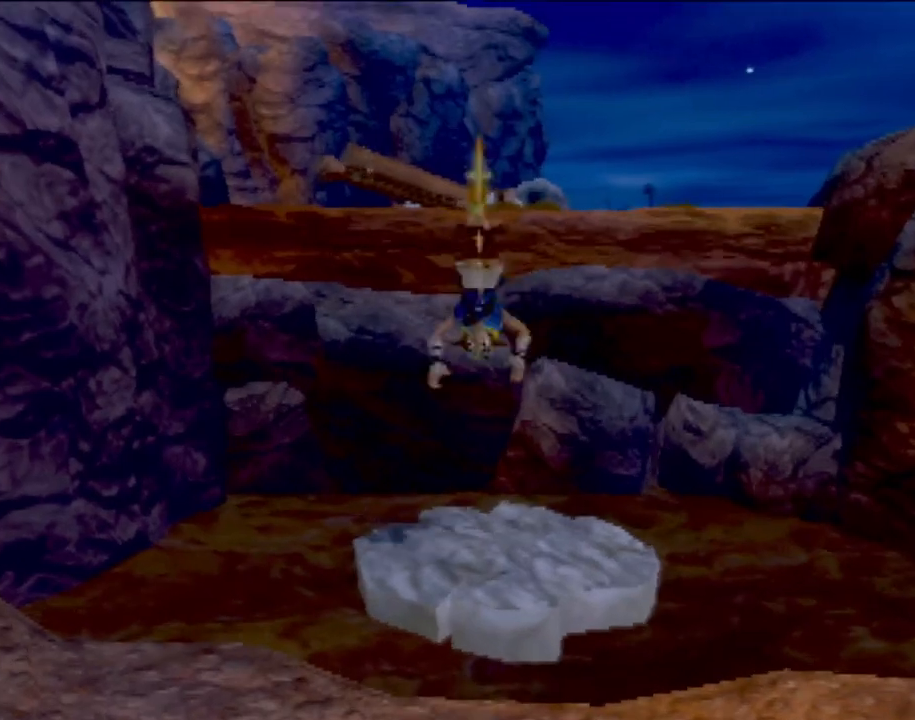
{"buttons": [], "left_stick": "up", "events": [[50, "left_stick", "up"], [100, "CROSS", "down"], [467, "CROSS", "up"]]}
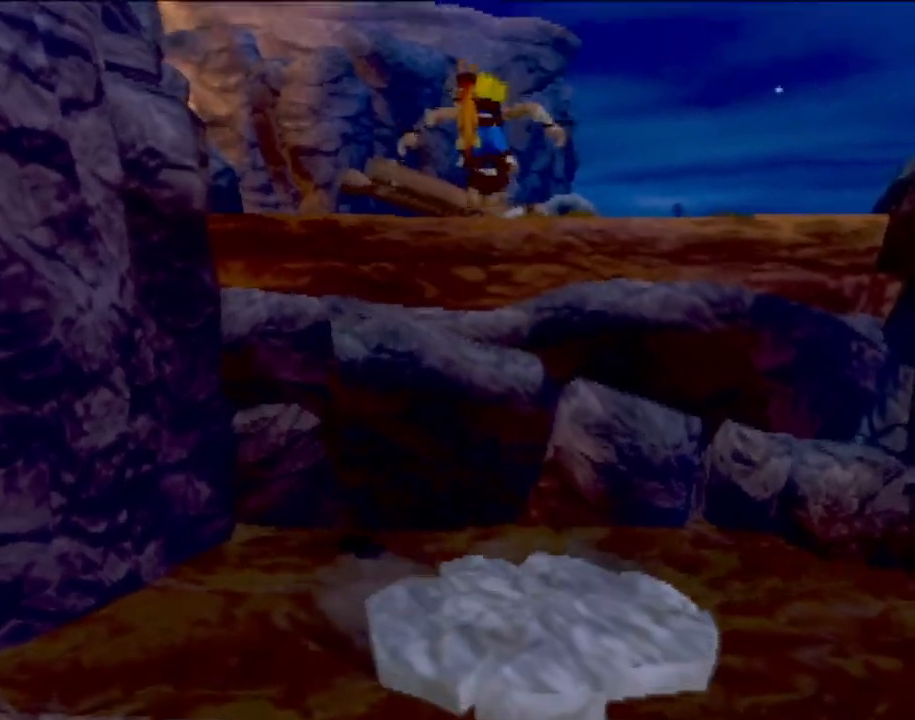
{"buttons": [], "left_stick": "up", "events": [[16, "CIRCLE", "down"], [150, "CIRCLE", "up"], [217, "CIRCLE", "down"], [333, "CIRCLE", "up"]]}
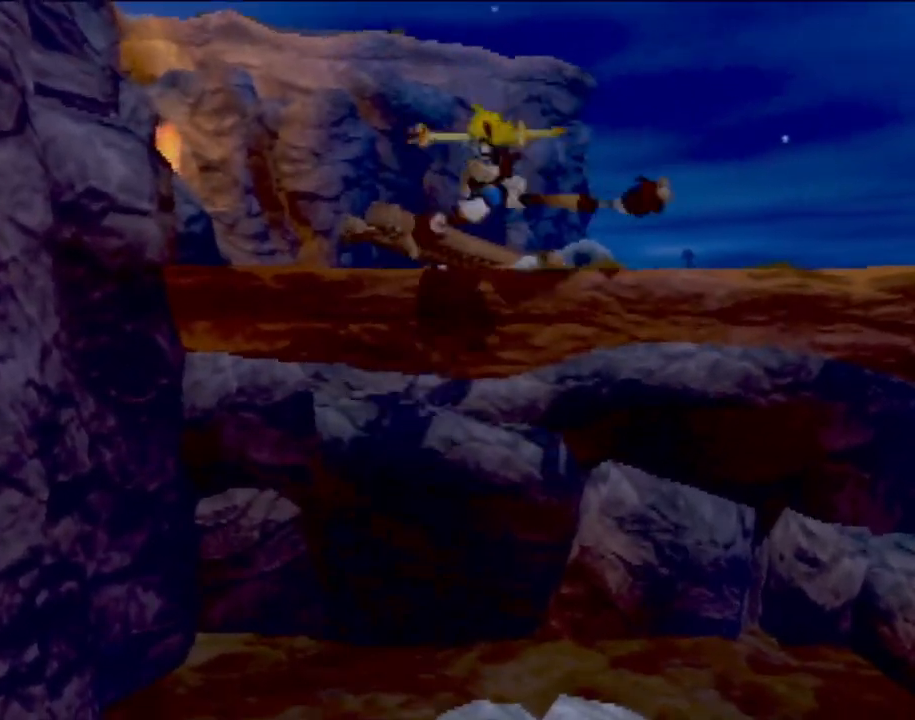
{"buttons": ["CROSS"], "left_stick": "up", "events": [[284, "CROSS", "down"], [401, "CROSS", "up"], [484, "CROSS", "down"]]}
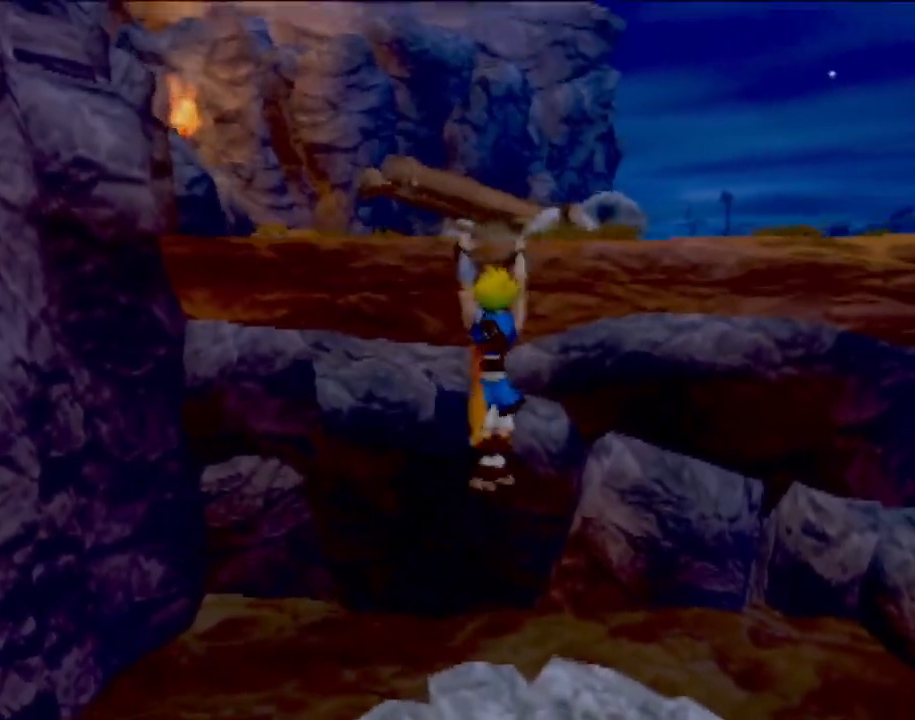
{"buttons": [], "left_stick": "up-right", "events": [[117, "CROSS", "up"], [450, "left_stick", "up-right"]]}
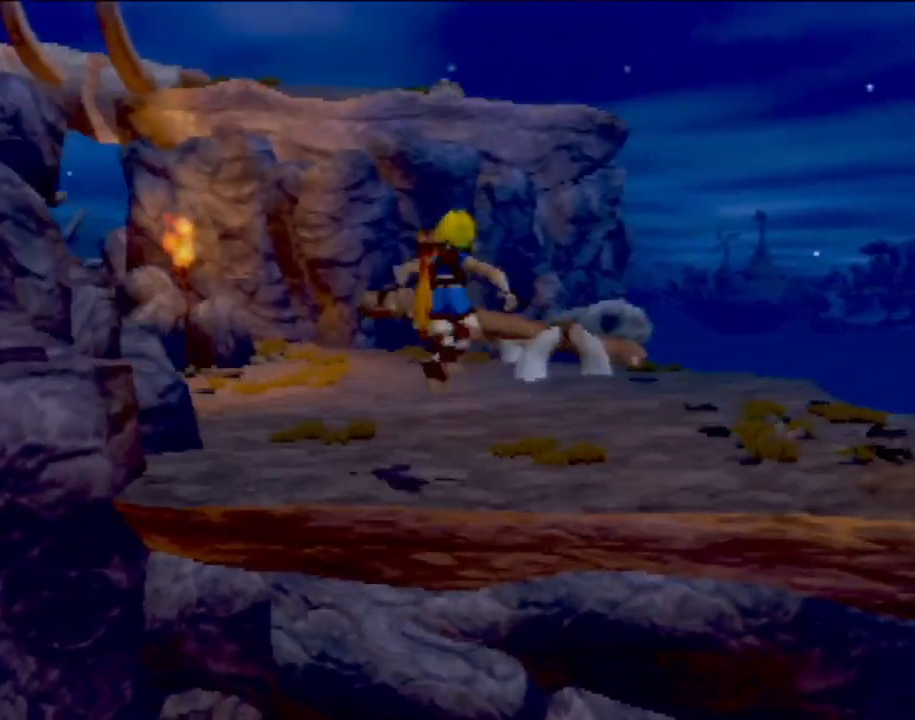
{"buttons": [], "left_stick": "up-right", "events": []}
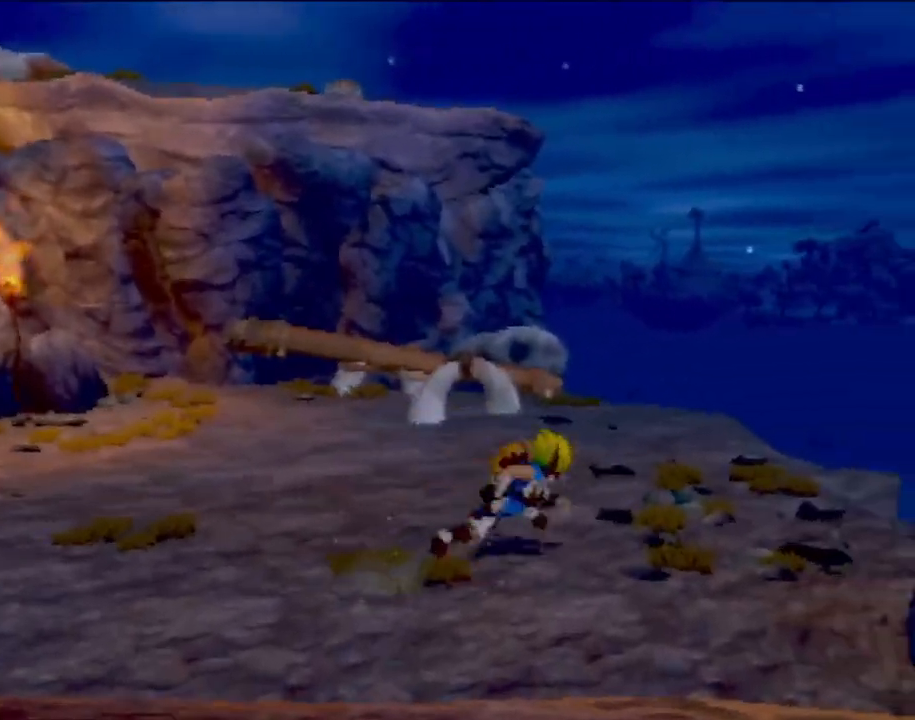
{"buttons": [], "left_stick": "up", "events": [[350, "left_stick", "up"]]}
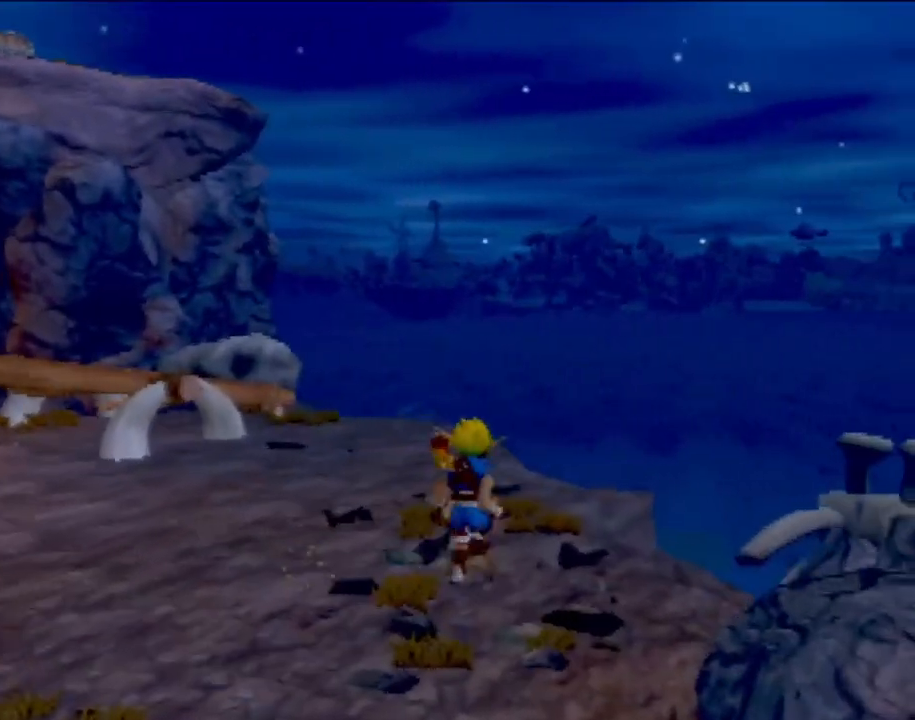
{"buttons": [], "left_stick": "up", "events": []}
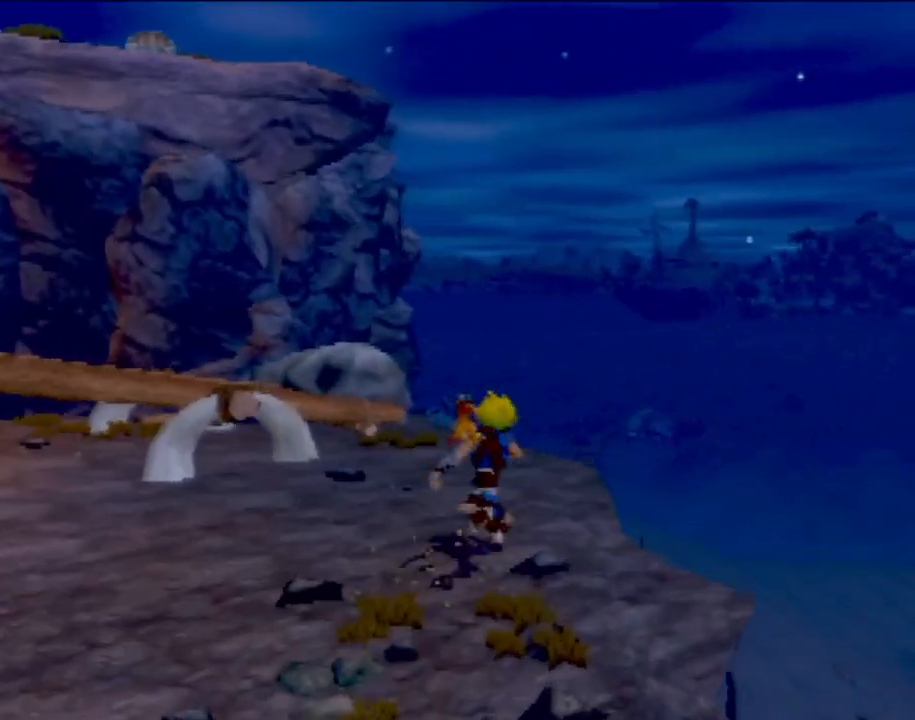
{"buttons": [], "left_stick": "up-left", "events": [[33, "left_stick", "center"], [400, "left_stick", "up"], [484, "left_stick", "up-left"]]}
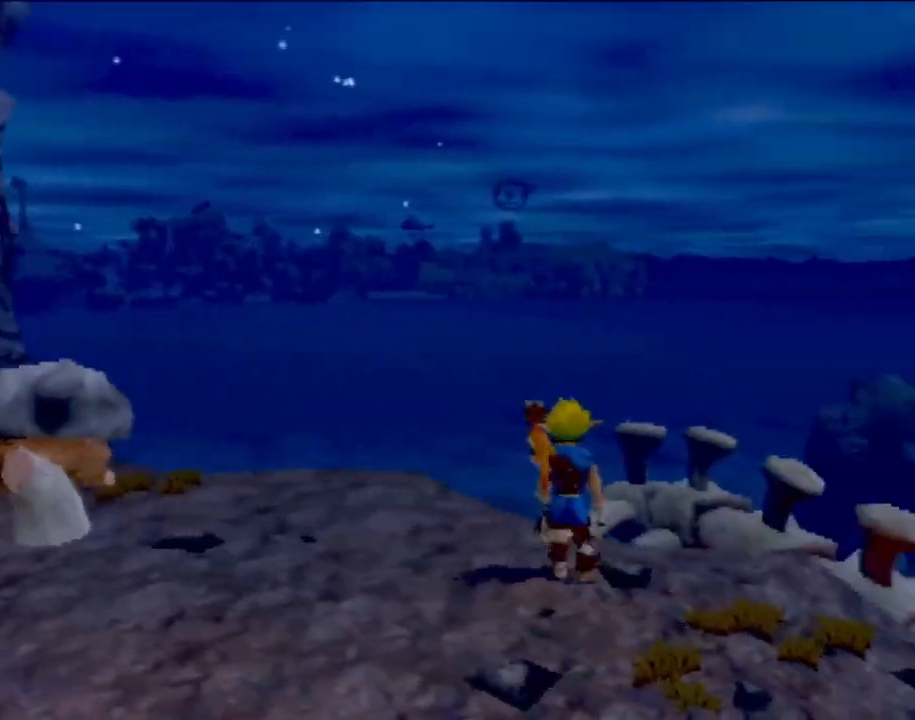
{"buttons": [], "left_stick": "center", "events": [[200, "left_stick", "center"]]}
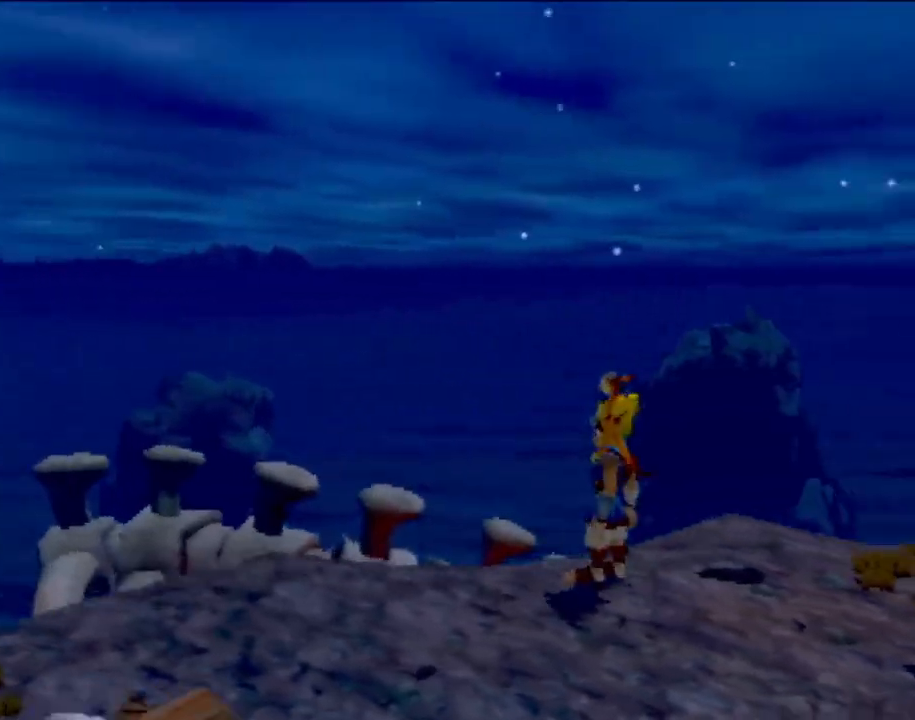
{"buttons": [], "left_stick": "left", "events": [[33, "left_stick", "left"], [250, "left_stick", "center"], [433, "left_stick", "left"]]}
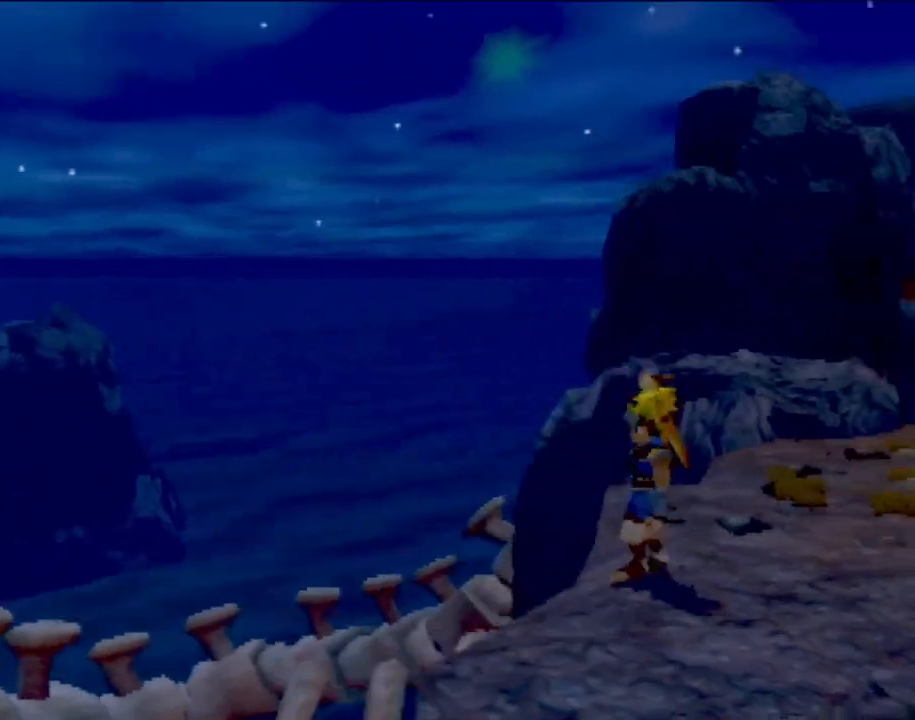
{"buttons": [], "left_stick": "down", "events": [[250, "left_stick", "down-left"], [434, "left_stick", "down"]]}
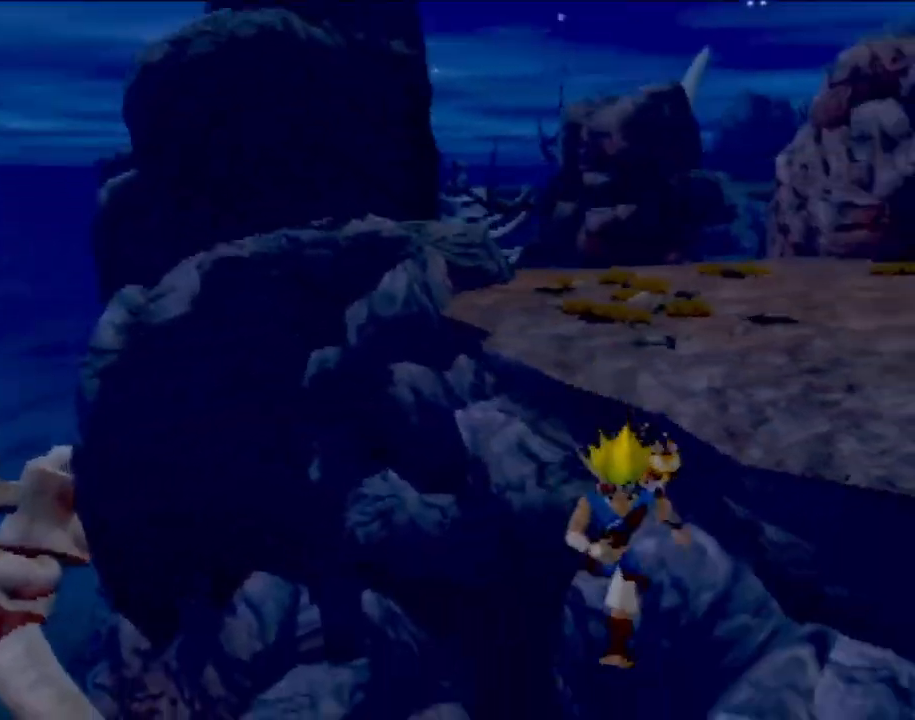
{"buttons": [], "left_stick": "right", "events": [[283, "left_stick", "right"]]}
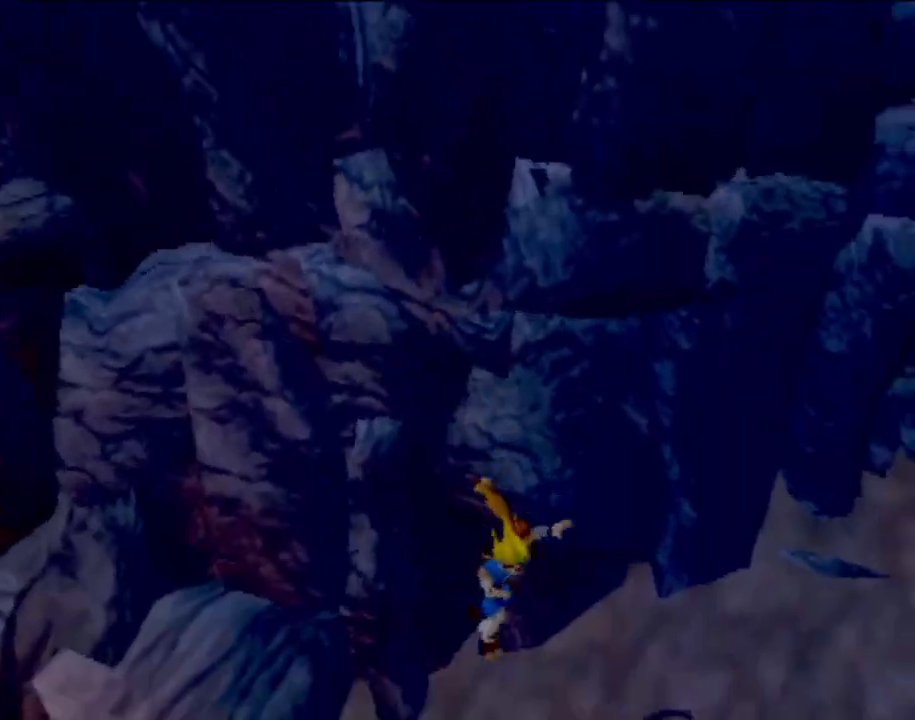
{"buttons": [], "left_stick": "right", "events": []}
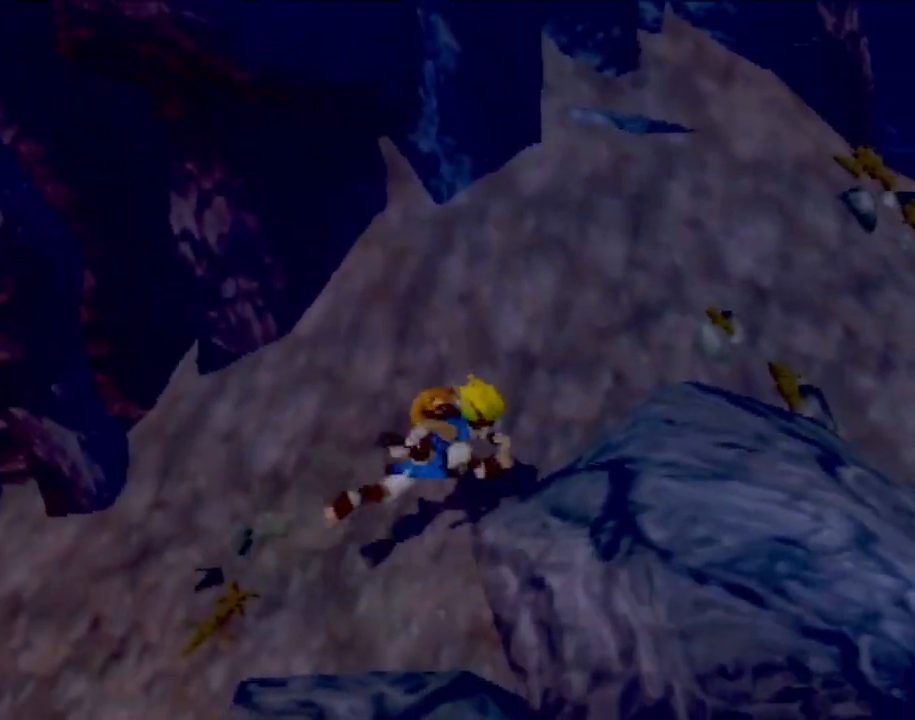
{"buttons": [], "left_stick": "down-right", "events": [[83, "left_stick", "center"], [233, "left_stick", "down-right"]]}
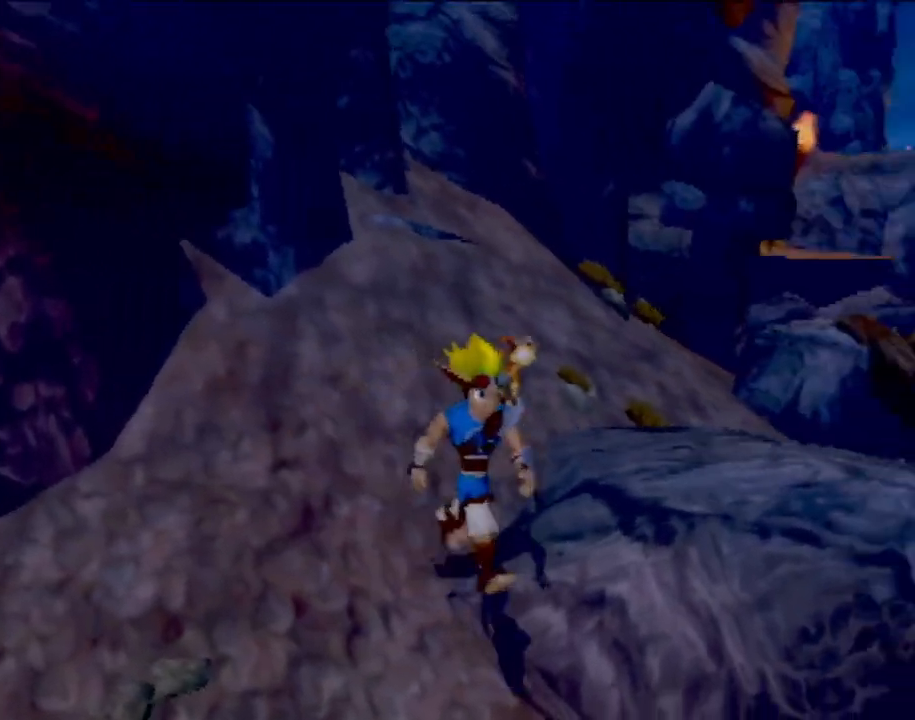
{"buttons": [], "left_stick": "right", "events": [[134, "left_stick", "right"], [301, "CROSS", "down"], [451, "CROSS", "up"]]}
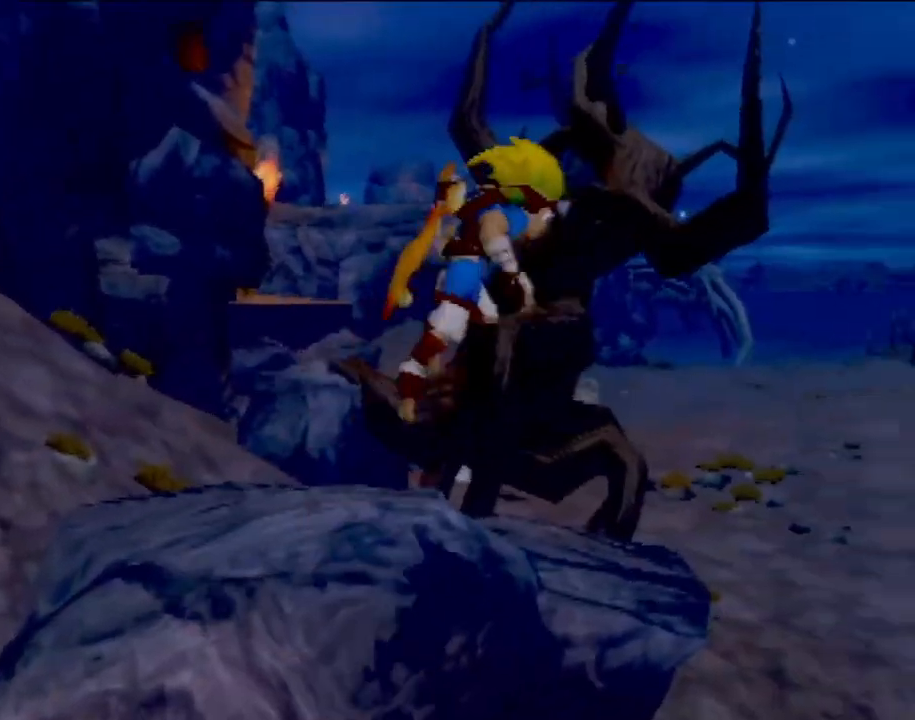
{"buttons": [], "left_stick": "up-right", "events": [[33, "left_stick", "up-right"]]}
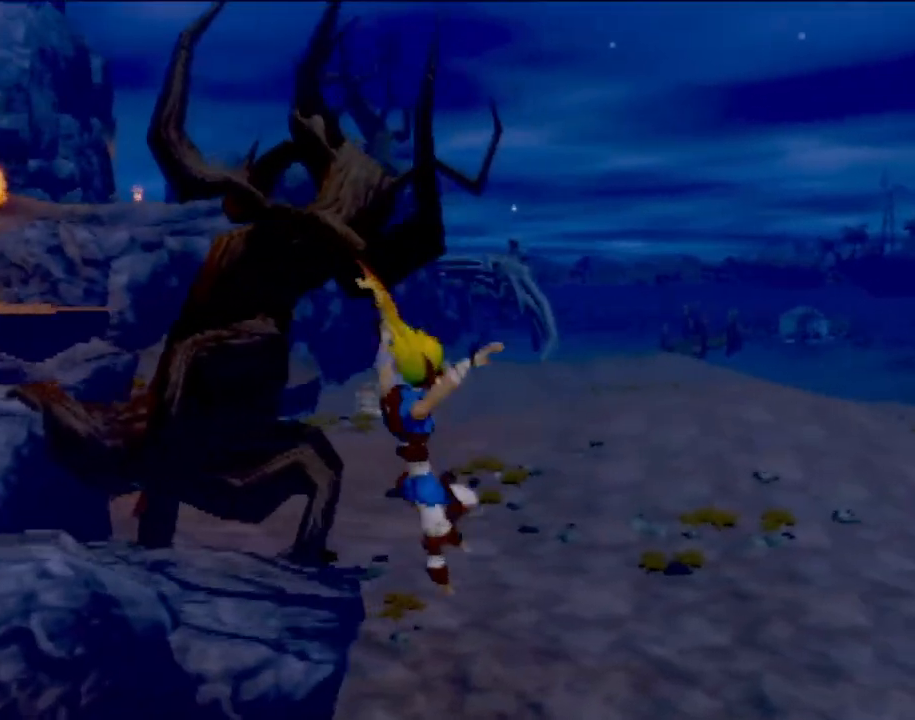
{"buttons": [], "left_stick": "up-right", "events": []}
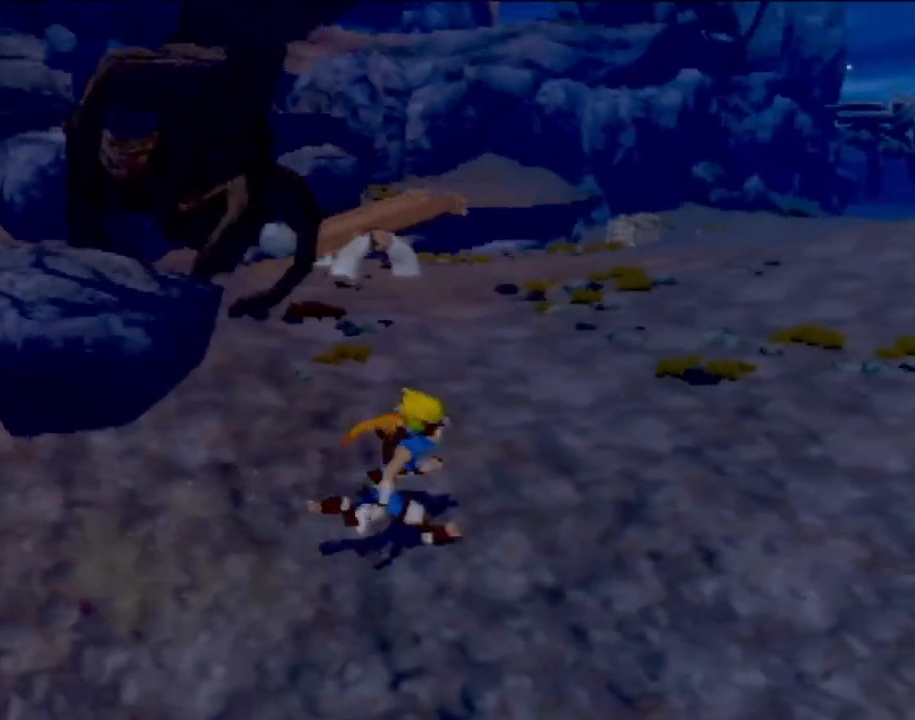
{"buttons": [], "left_stick": "down-left", "events": [[267, "left_stick", "down-right"], [333, "left_stick", "down"], [484, "left_stick", "down-left"]]}